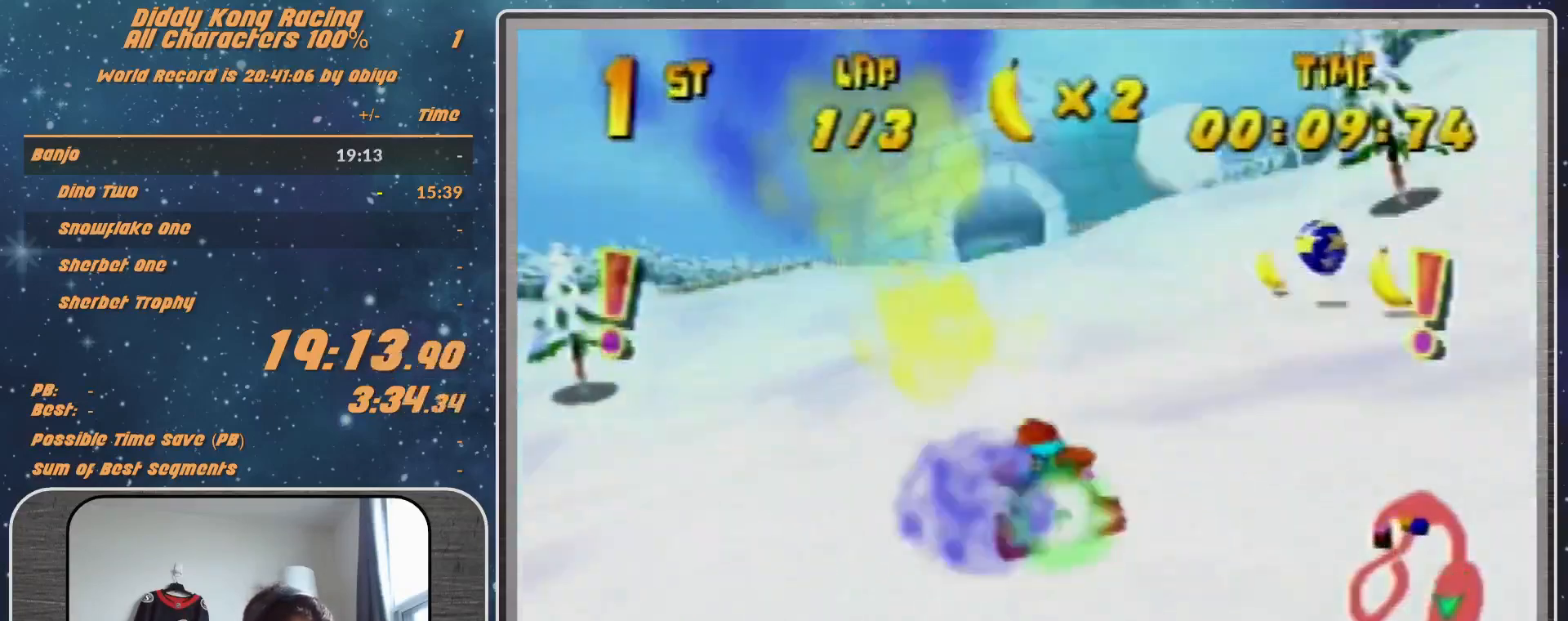
Gameplay with a controller (Nintendo layout); each line is a JSON object with the inputs held at the frame after it. "events" lists button and stick changes between this image and that frame as [ms after this image, input, new state], when the widget could be followed in between. Not read: L1 L3 R3.
{"buttons": ["A"], "left_stick": "up-right", "events": [[100, "left_stick", "up-right"], [133, "A", "down"], [200, "A", "up"], [300, "A", "down"], [333, "A", "up"], [400, "R1", "up"], [433, "A", "down"]]}
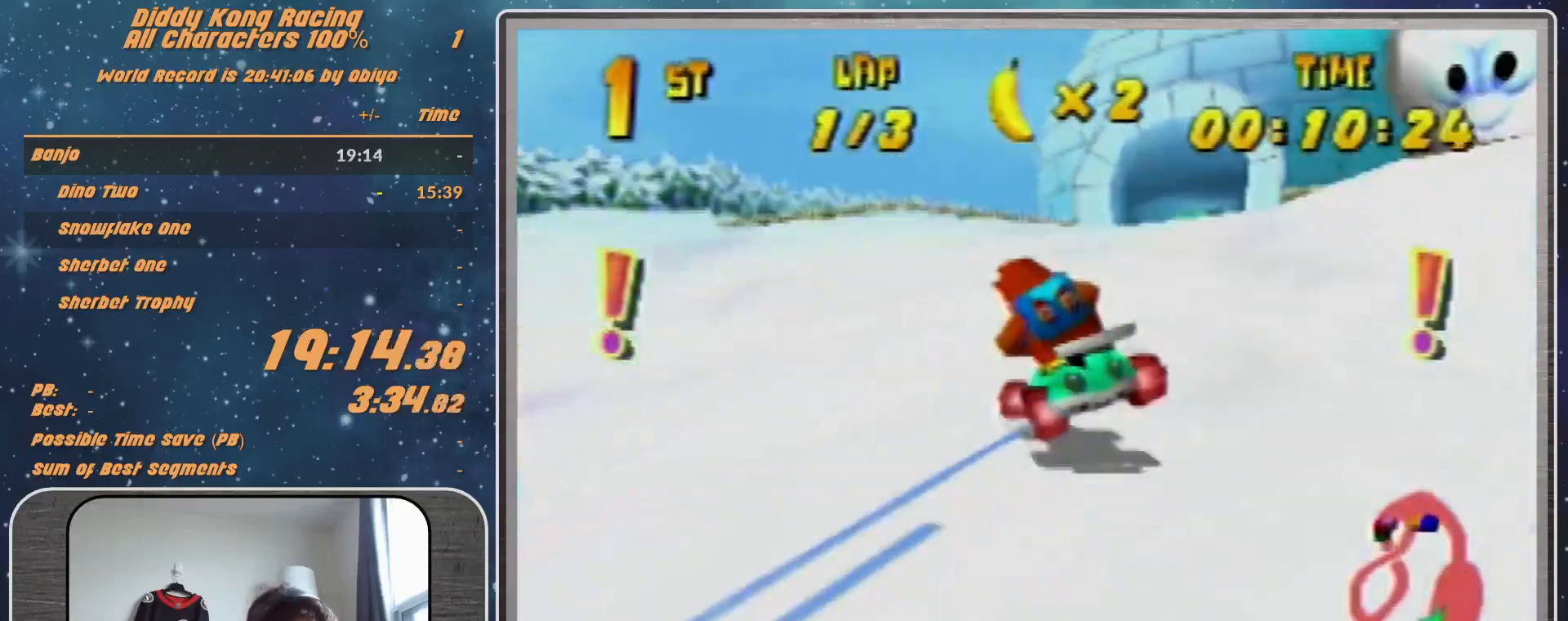
{"buttons": [], "left_stick": "center", "events": [[33, "A", "up"], [133, "A", "down"], [200, "A", "up"], [233, "left_stick", "center"], [300, "A", "down"], [400, "A", "up"], [400, "left_stick", "right"], [433, "A", "down"], [500, "A", "up"], [500, "left_stick", "center"]]}
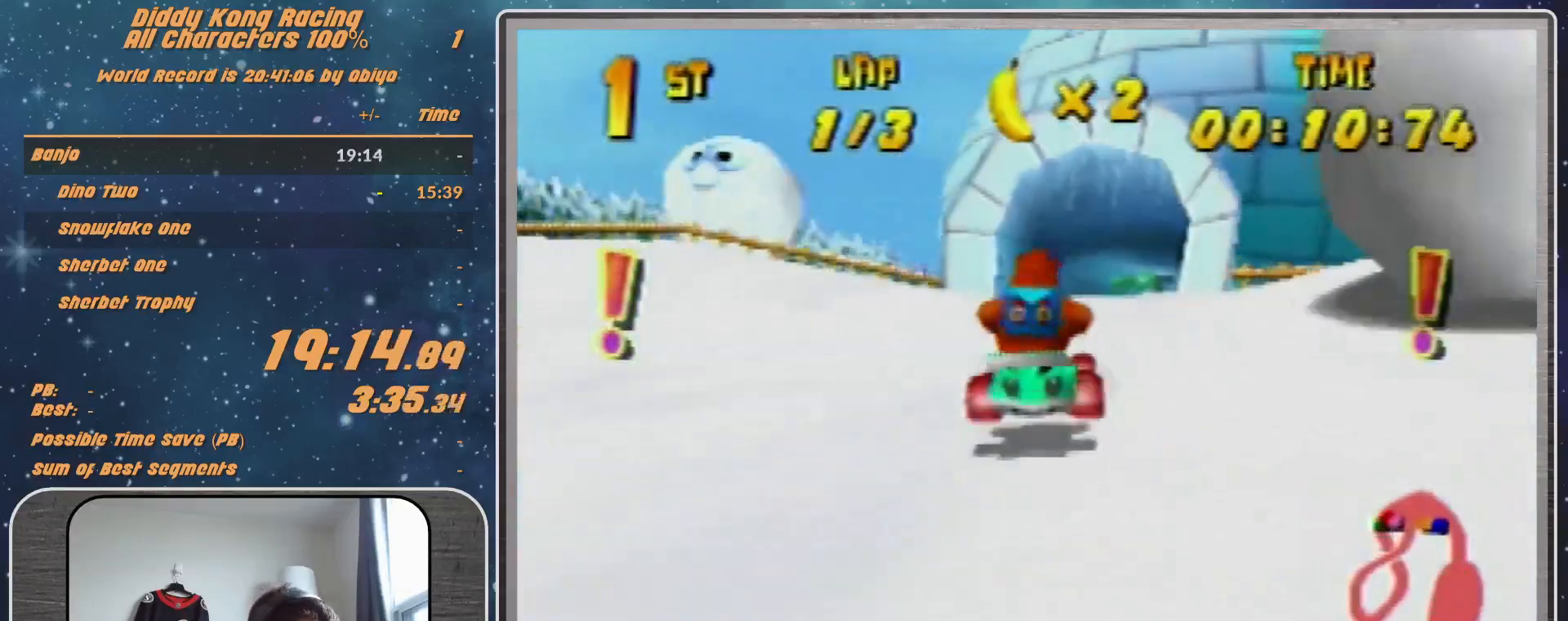
{"buttons": ["R1"], "left_stick": "left", "events": [[33, "left_stick", "right"], [100, "A", "down"], [133, "A", "up"], [133, "left_stick", "center"], [300, "A", "down"], [400, "A", "up"], [433, "A", "down"], [433, "R1", "down"], [433, "left_stick", "left"], [500, "A", "up"]]}
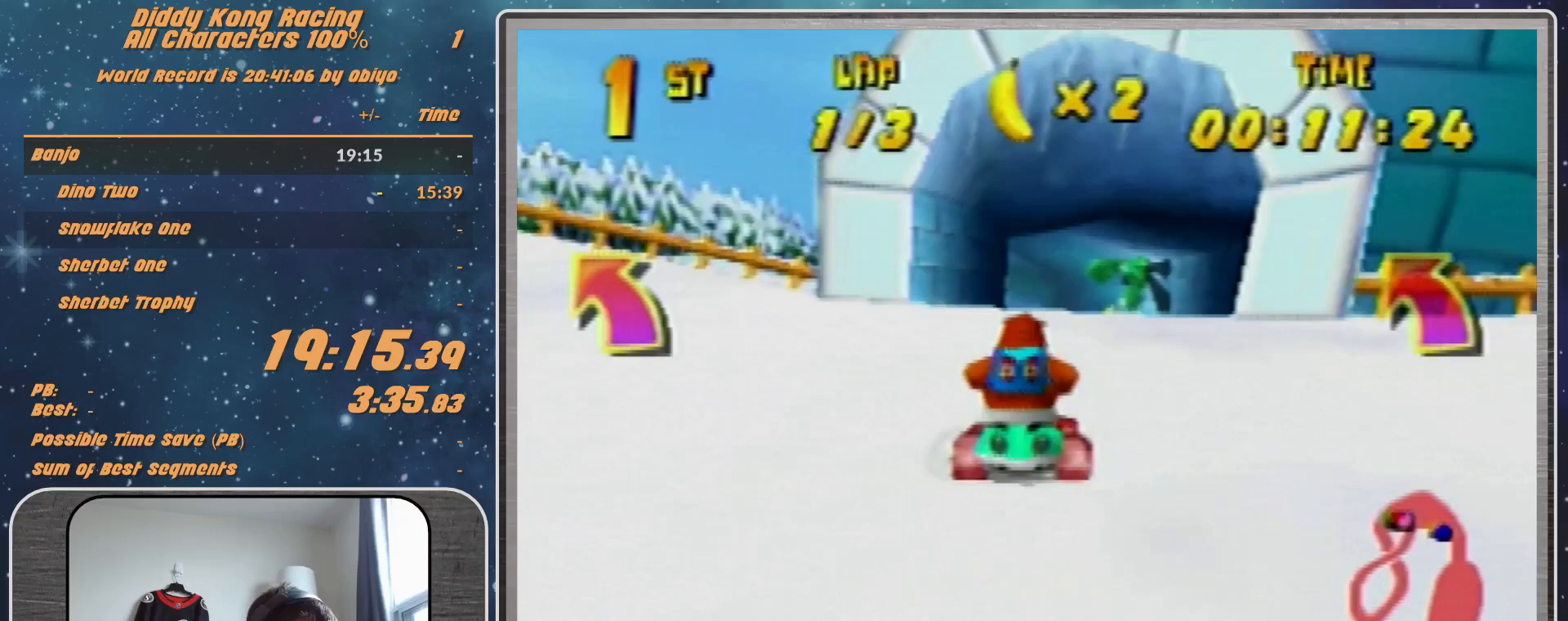
{"buttons": [], "left_stick": "center", "events": [[100, "left_stick", "up-right"], [333, "R1", "up"], [433, "A", "down"], [433, "left_stick", "center"], [467, "A", "up"]]}
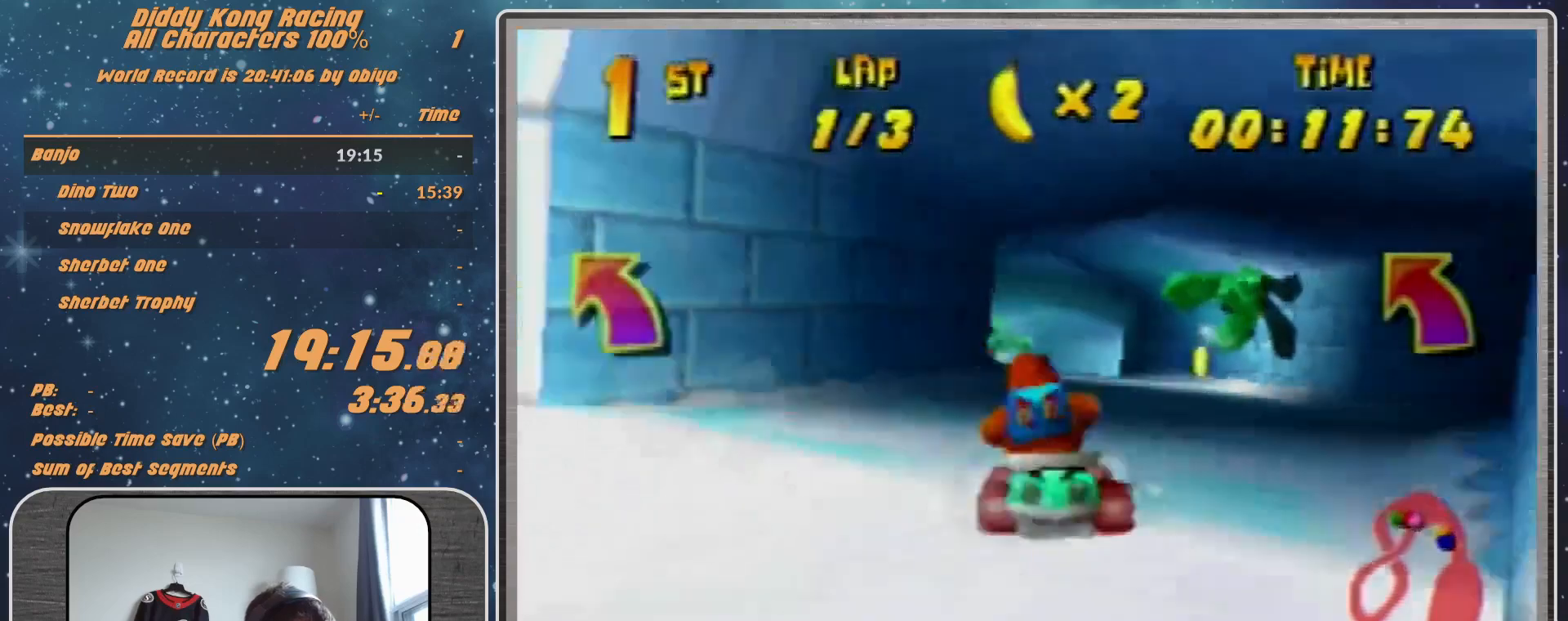
{"buttons": ["A", "R1"], "left_stick": "up-left", "events": [[67, "A", "down"], [167, "A", "up"], [200, "A", "down"], [200, "R1", "down"], [200, "left_stick", "right"], [233, "A", "up"], [300, "left_stick", "up-right"], [400, "A", "down"], [433, "A", "up"], [500, "A", "down"], [500, "left_stick", "up-left"]]}
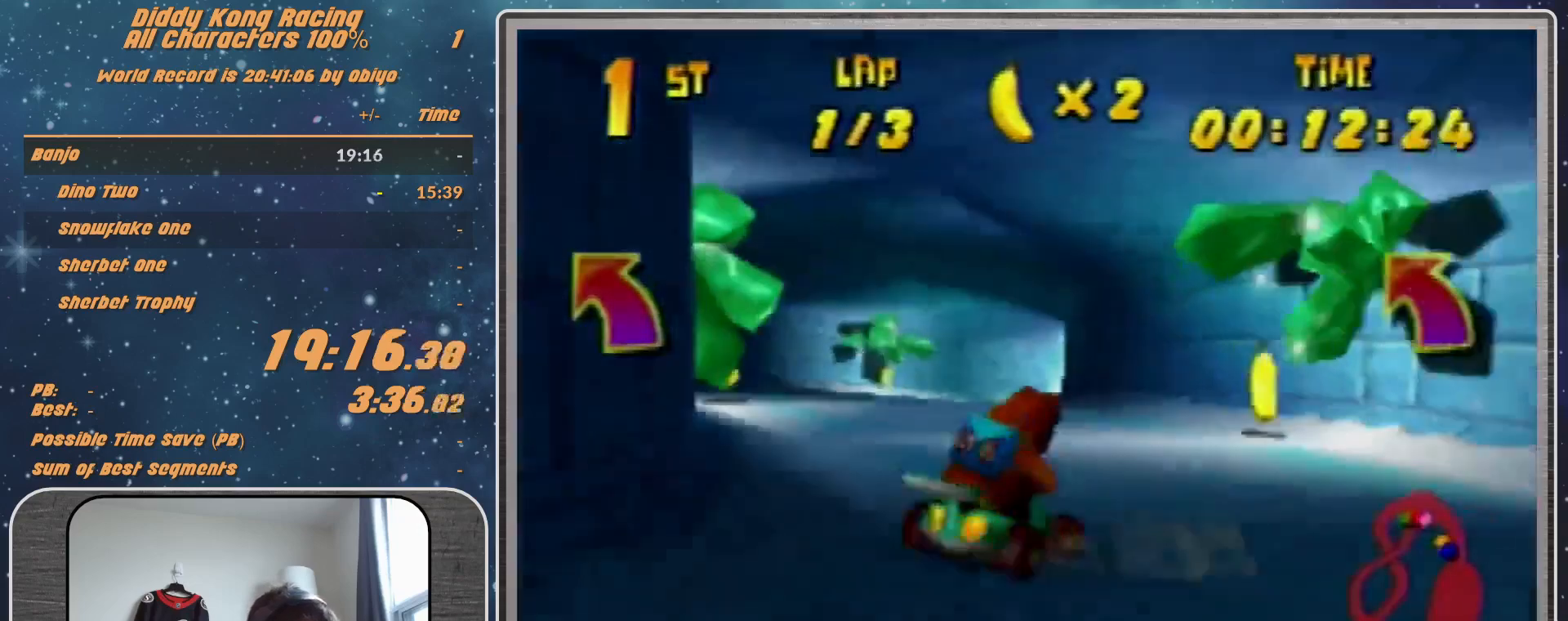
{"buttons": ["R1"], "left_stick": "up-right", "events": [[100, "A", "up"], [167, "A", "down"], [200, "A", "up"], [200, "left_stick", "right"], [300, "A", "down"], [333, "A", "up"], [400, "left_stick", "up-right"]]}
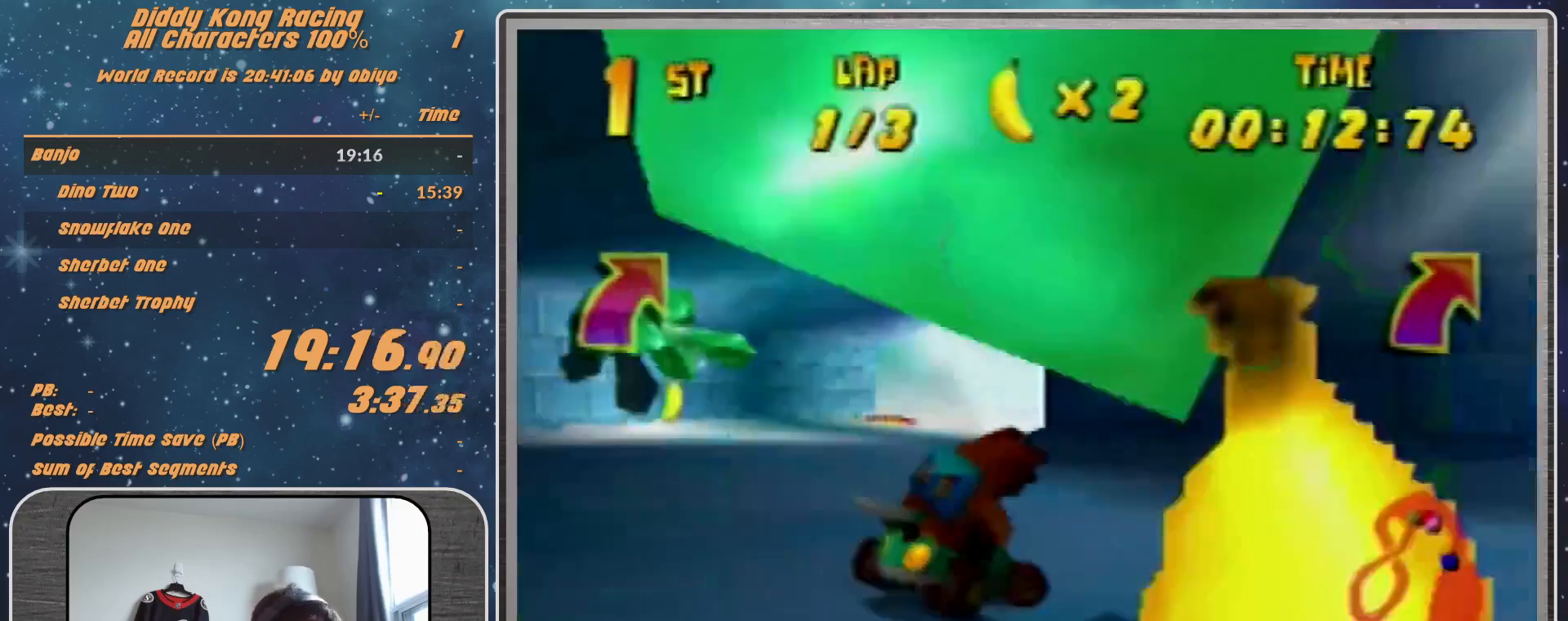
{"buttons": ["A", "R1"], "left_stick": "right", "events": [[133, "A", "down"], [133, "left_stick", "right"], [200, "A", "up"], [300, "A", "down"], [333, "A", "up"], [500, "A", "down"]]}
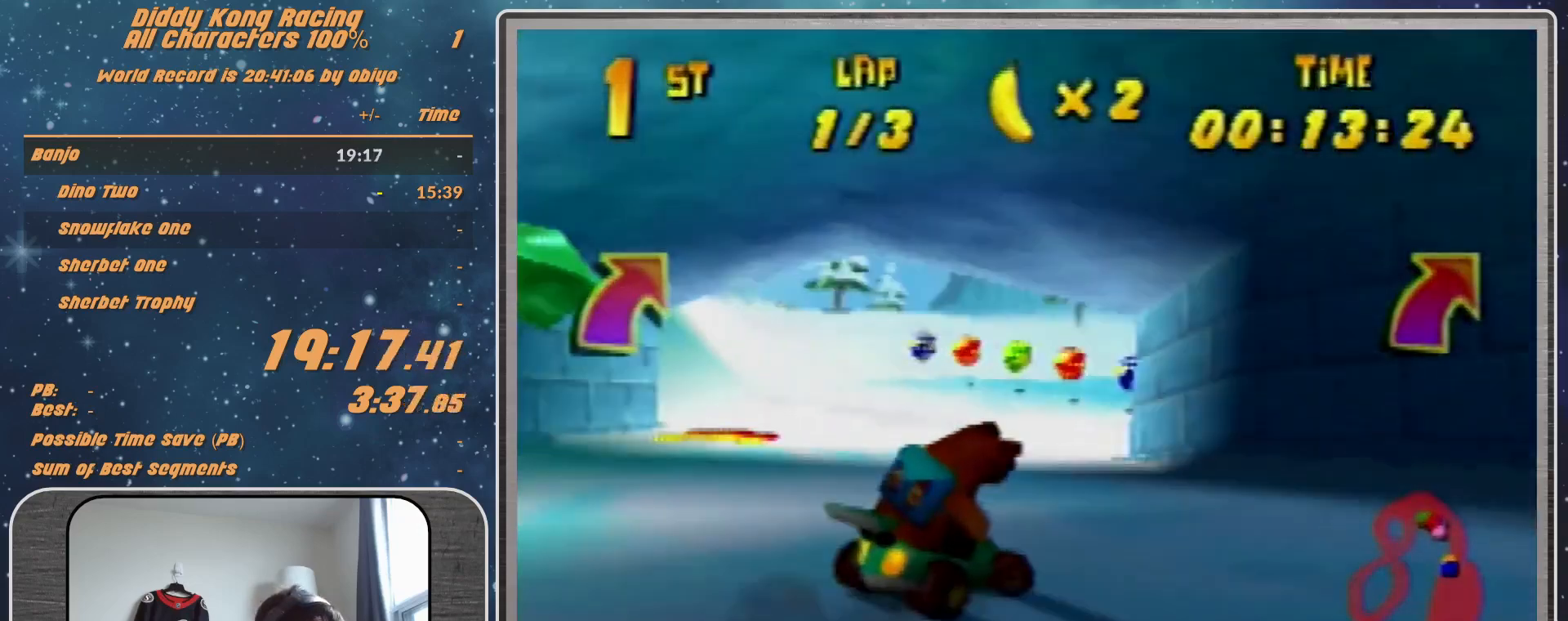
{"buttons": ["R1"], "left_stick": "right", "events": [[67, "A", "up"], [100, "left_stick", "center"], [167, "A", "down"], [167, "left_stick", "right"], [200, "A", "up"]]}
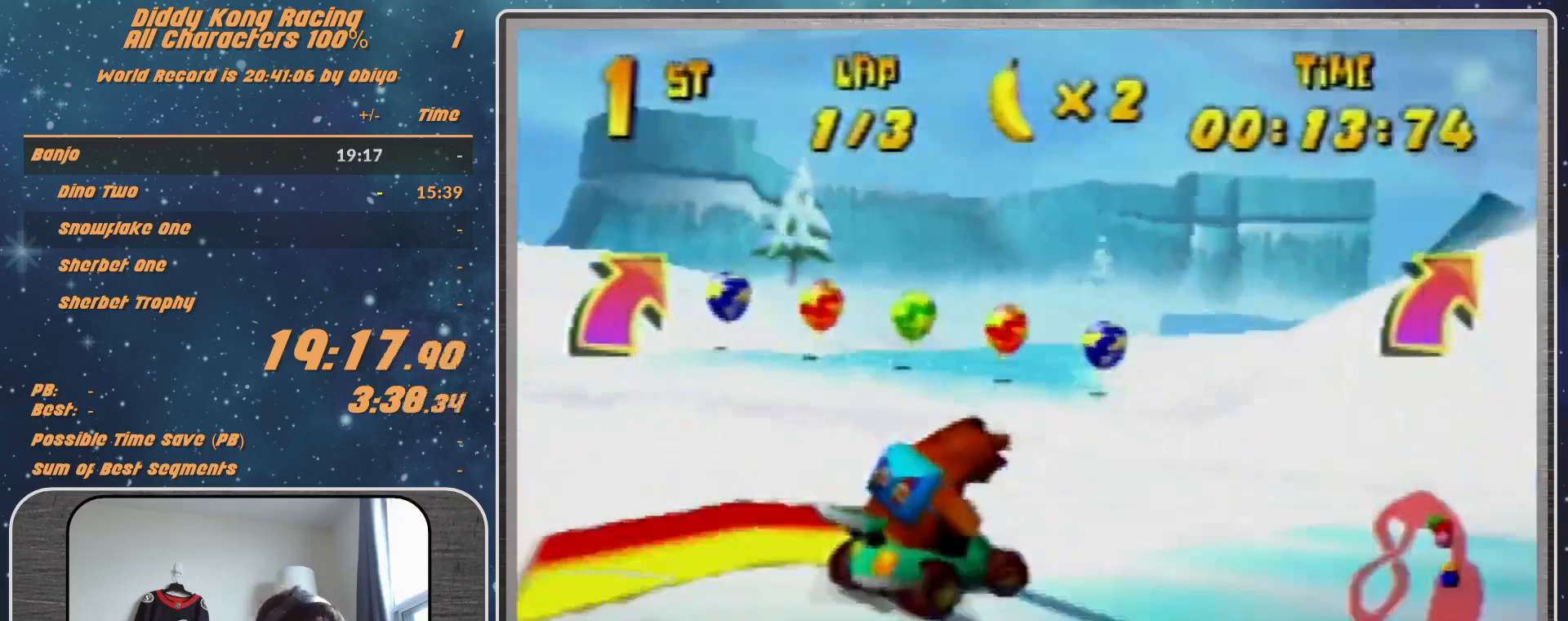
{"buttons": ["R1"], "left_stick": "right", "events": []}
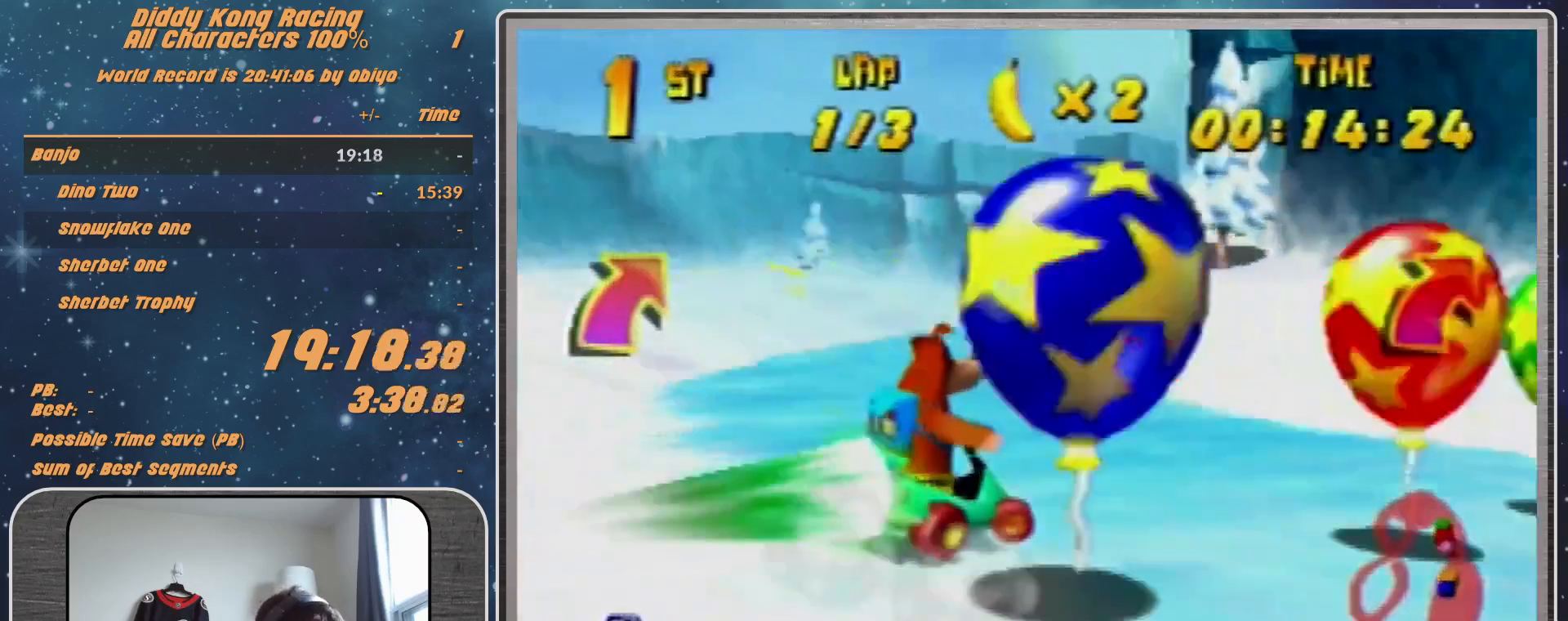
{"buttons": [], "left_stick": "up-right", "events": [[167, "R1", "up"], [167, "left_stick", "up-right"], [333, "A", "down"], [400, "A", "up"]]}
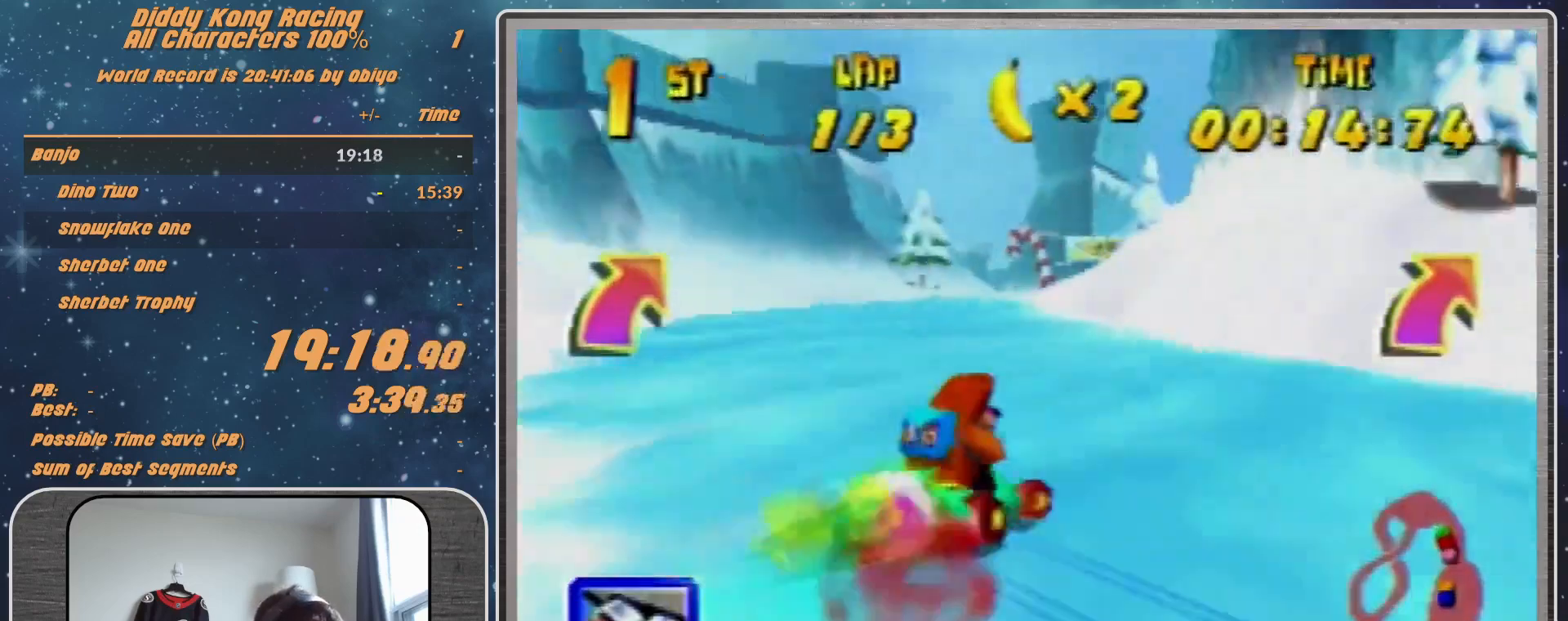
{"buttons": [], "left_stick": "up-left", "events": [[333, "A", "down"], [333, "left_stick", "up-left"], [367, "A", "up"]]}
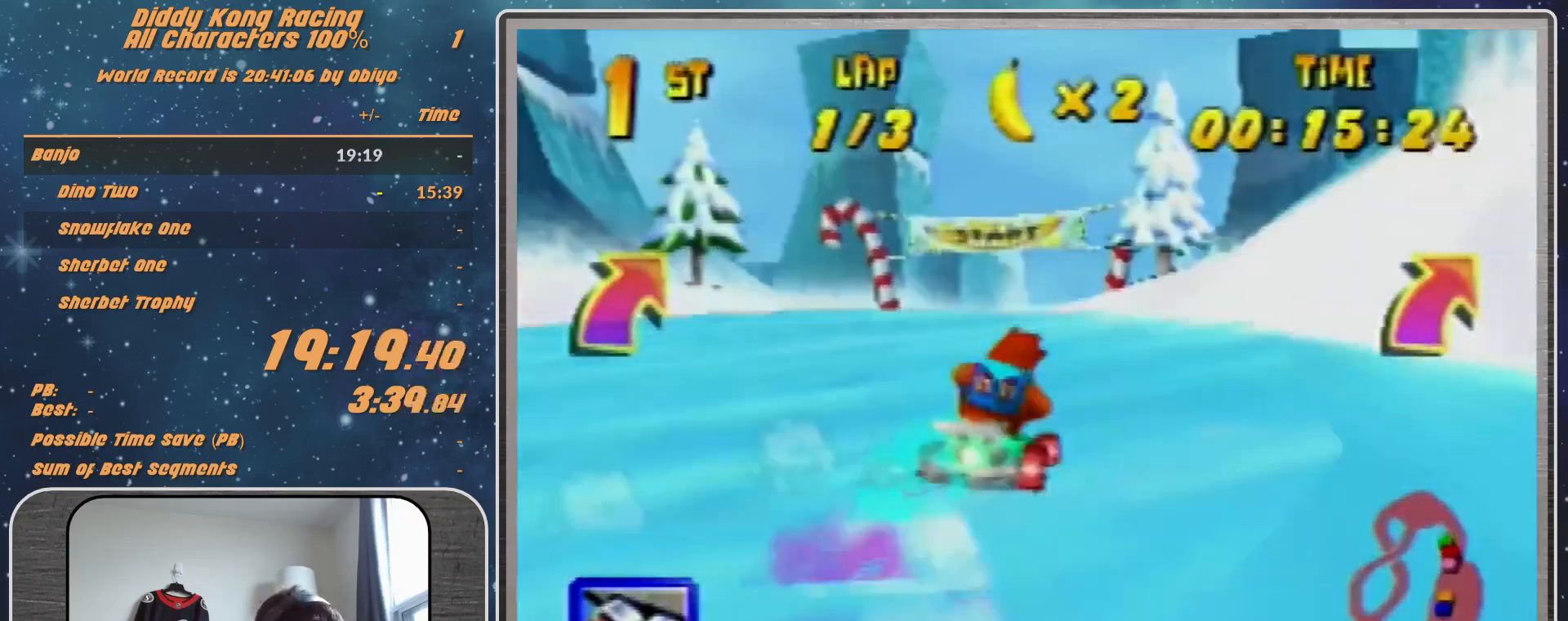
{"buttons": [], "left_stick": "left", "events": [[100, "A", "down"], [100, "left_stick", "center"], [233, "A", "up"], [333, "left_stick", "up-left"], [433, "left_stick", "left"]]}
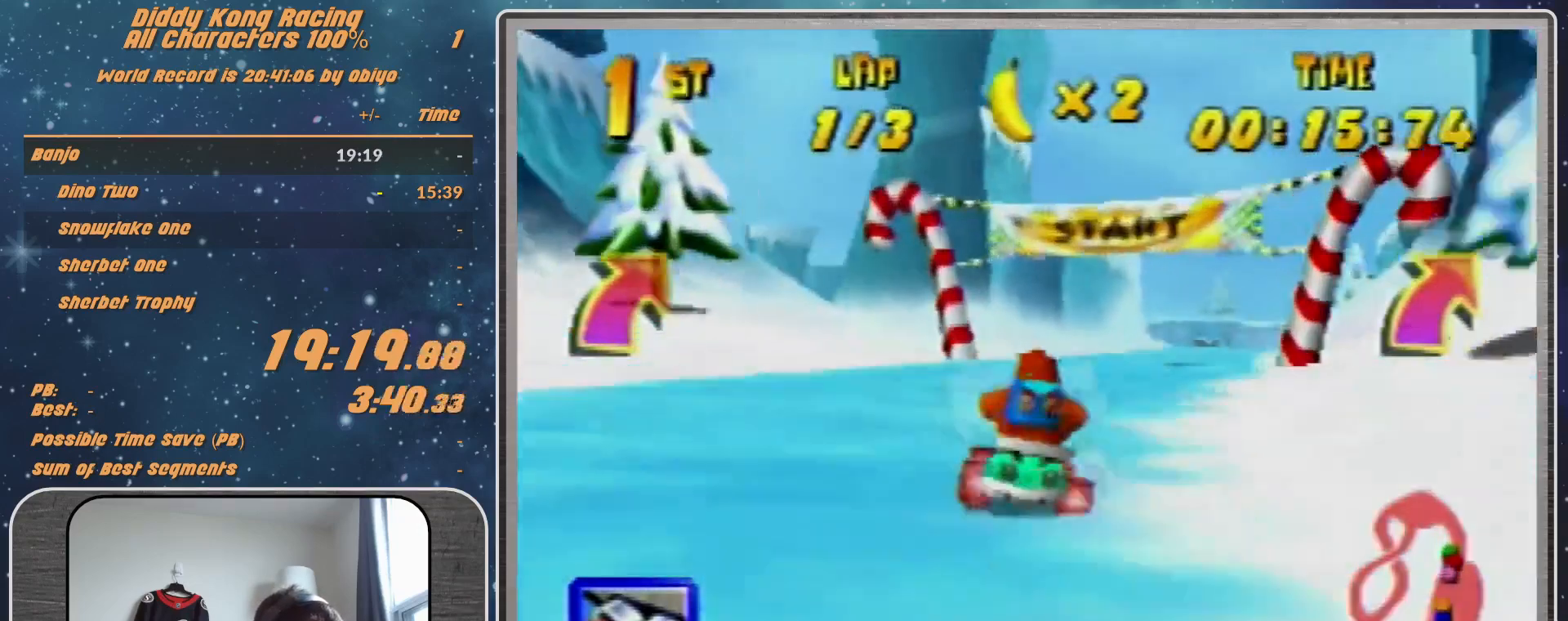
{"buttons": ["R1"], "left_stick": "up-left", "events": [[100, "A", "down"], [100, "left_stick", "center"], [167, "A", "up"], [267, "A", "down"], [267, "R1", "down"], [267, "left_stick", "up-left"], [333, "A", "up"]]}
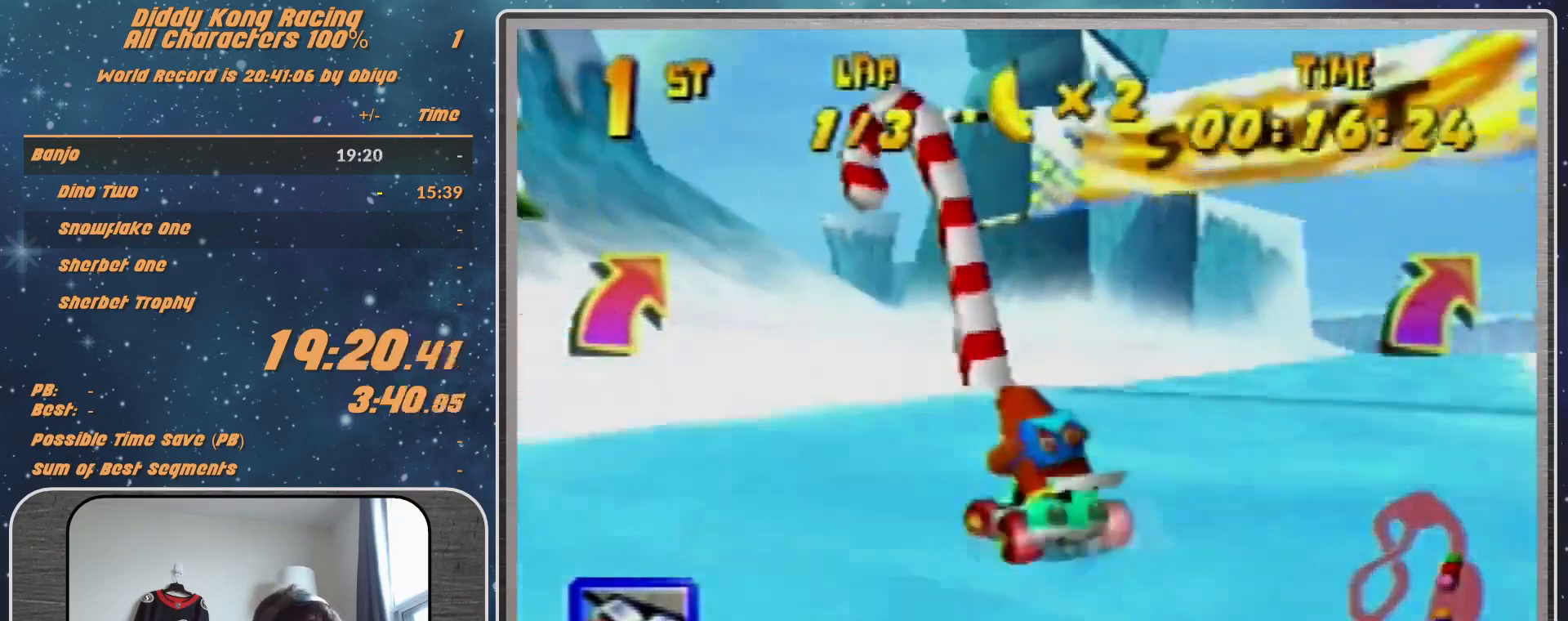
{"buttons": [], "left_stick": "up-left", "events": [[67, "A", "down"], [100, "left_stick", "up-right"], [167, "A", "up"], [167, "left_stick", "up-left"], [200, "R1", "up"], [400, "A", "down"], [467, "A", "up"]]}
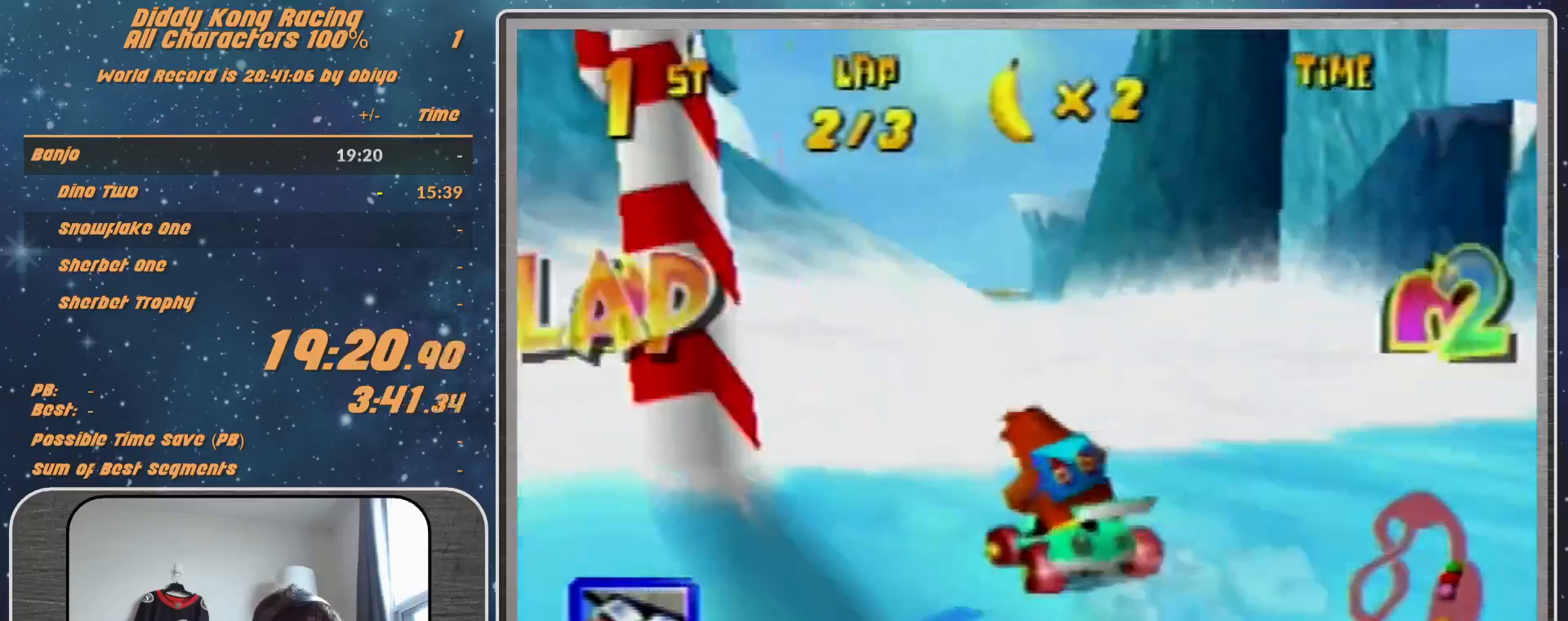
{"buttons": [], "left_stick": "center", "events": [[133, "A", "down"], [133, "left_stick", "up-right"], [167, "A", "up"], [267, "left_stick", "center"]]}
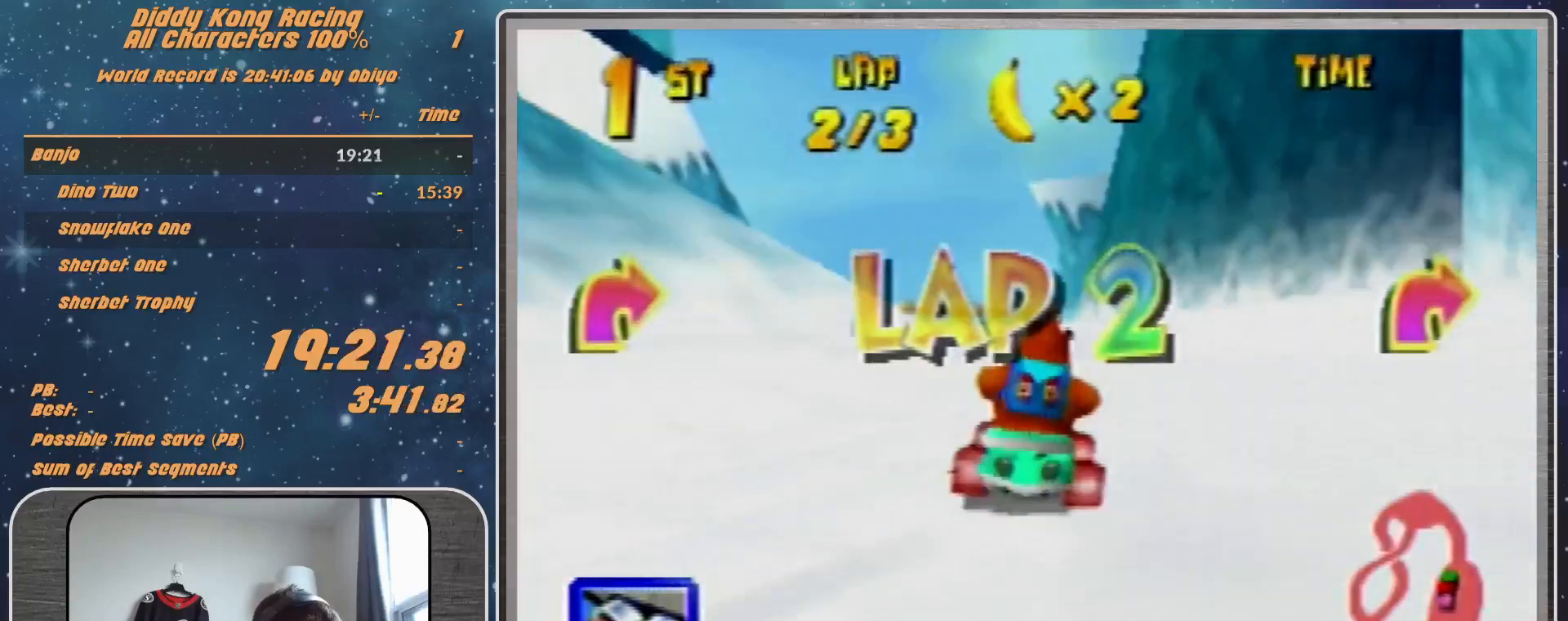
{"buttons": ["R1"], "left_stick": "up-right", "events": [[100, "R1", "down"], [100, "left_stick", "right"], [200, "left_stick", "up-right"]]}
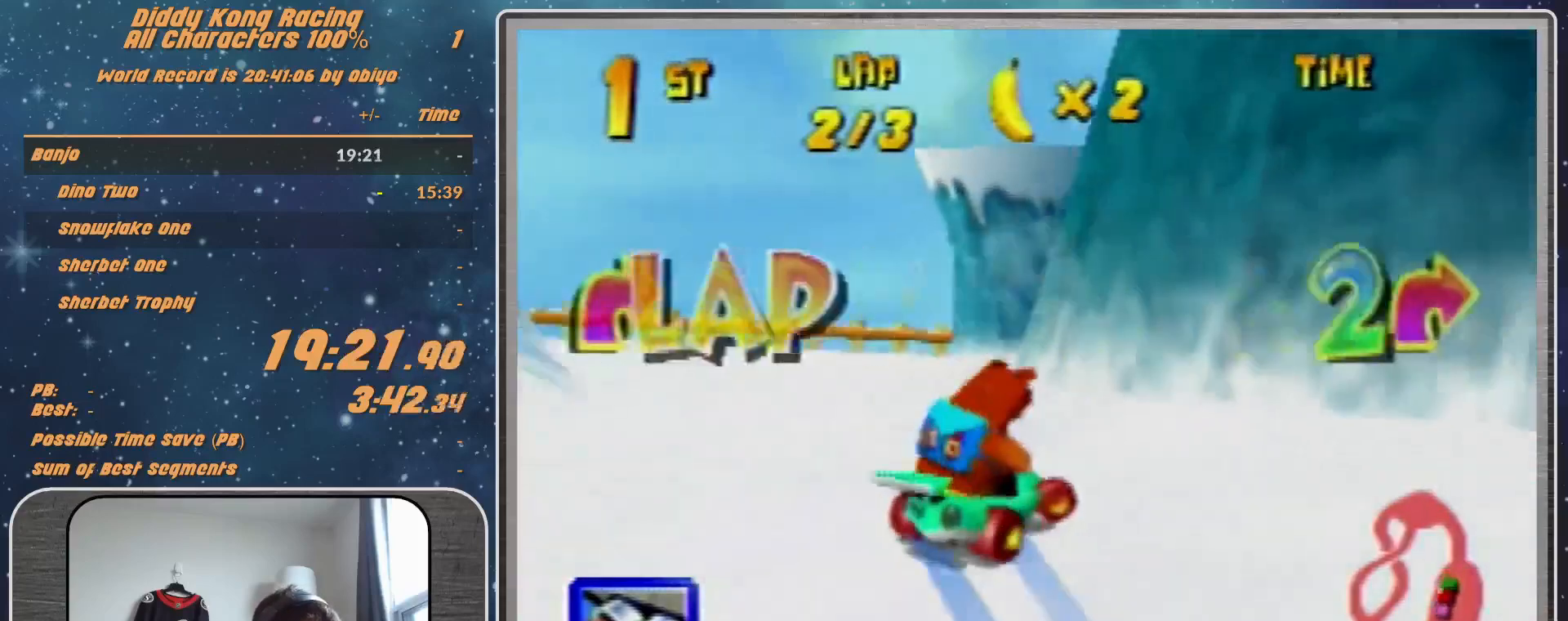
{"buttons": [], "left_stick": "up-right", "events": [[233, "A", "down"], [333, "A", "up"], [367, "R1", "up"], [433, "A", "down"], [500, "A", "up"]]}
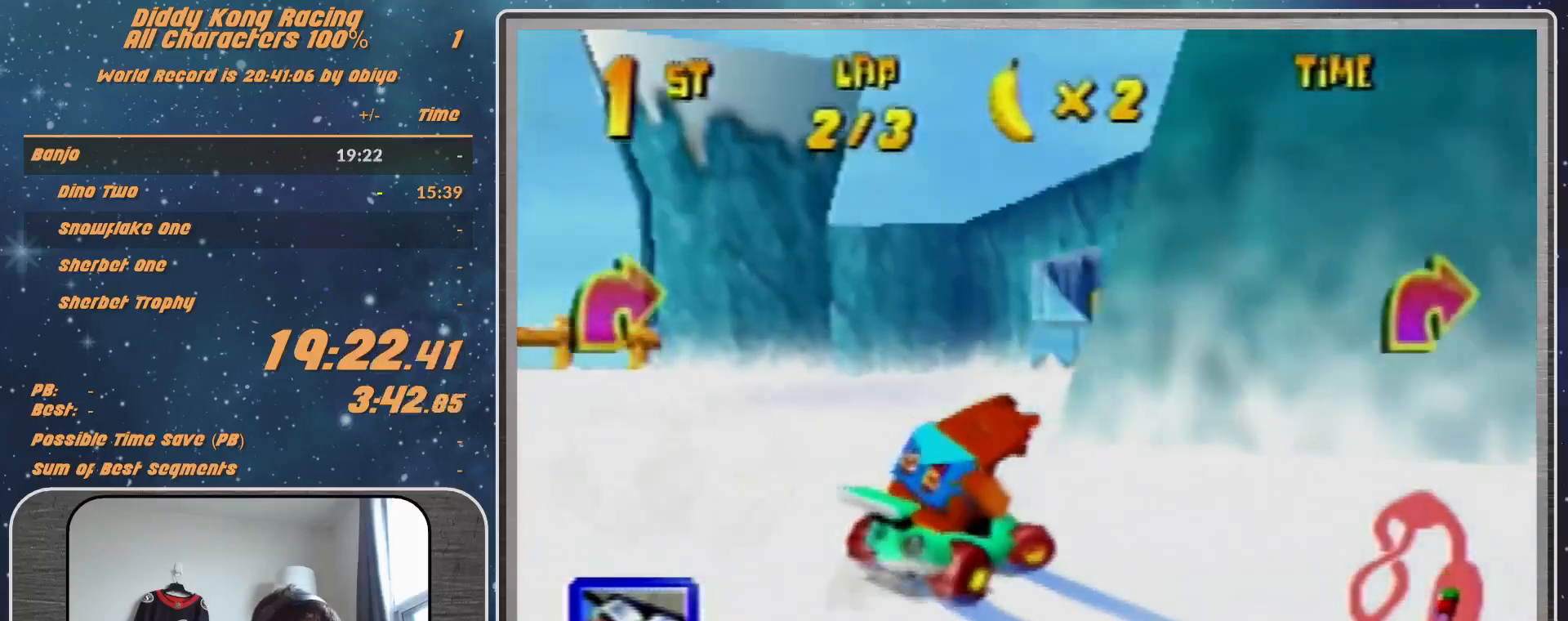
{"buttons": ["A", "R1"], "left_stick": "left", "events": [[133, "R1", "down"], [133, "left_stick", "left"], [300, "A", "down"], [300, "left_stick", "up-left"], [367, "A", "up"], [400, "A", "down"], [400, "left_stick", "left"]]}
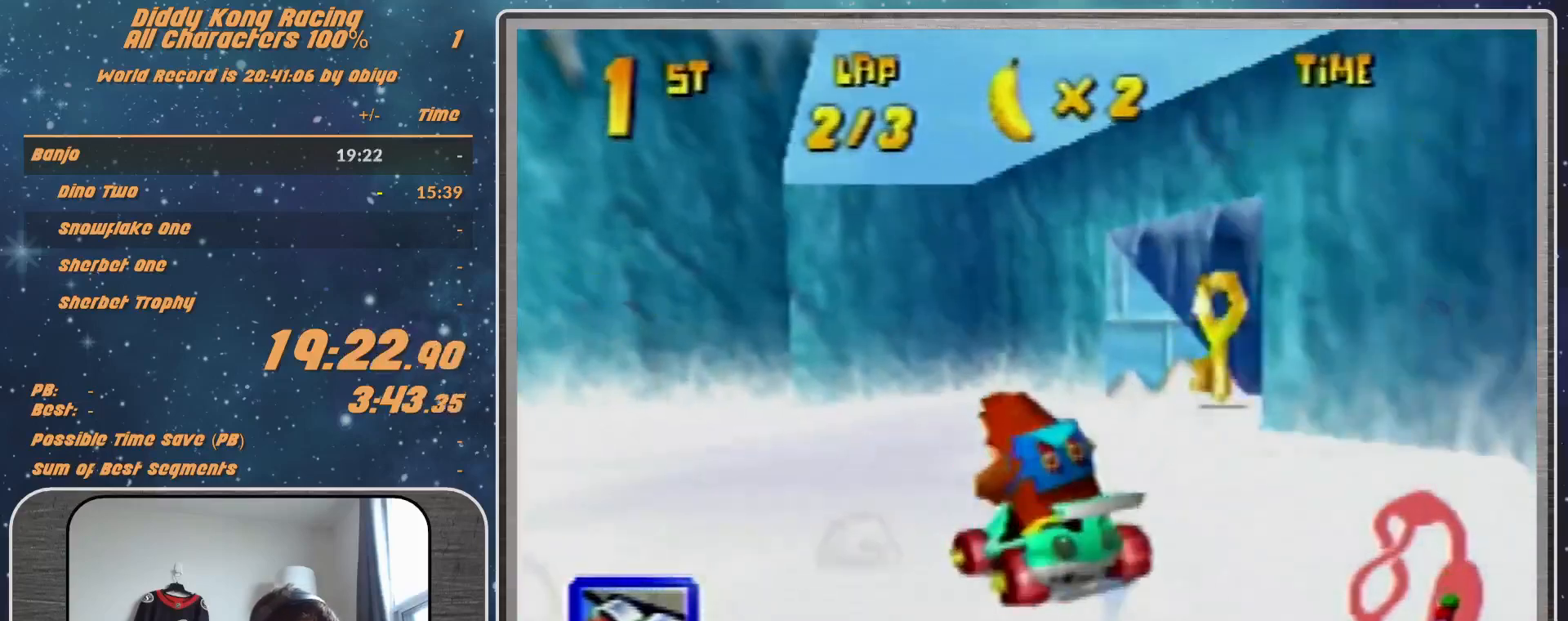
{"buttons": ["A", "B", "R1"], "left_stick": "left", "events": [[233, "B", "down"], [300, "Z", "down"], [400, "R1", "up"], [433, "R1", "down"], [500, "Z", "up"]]}
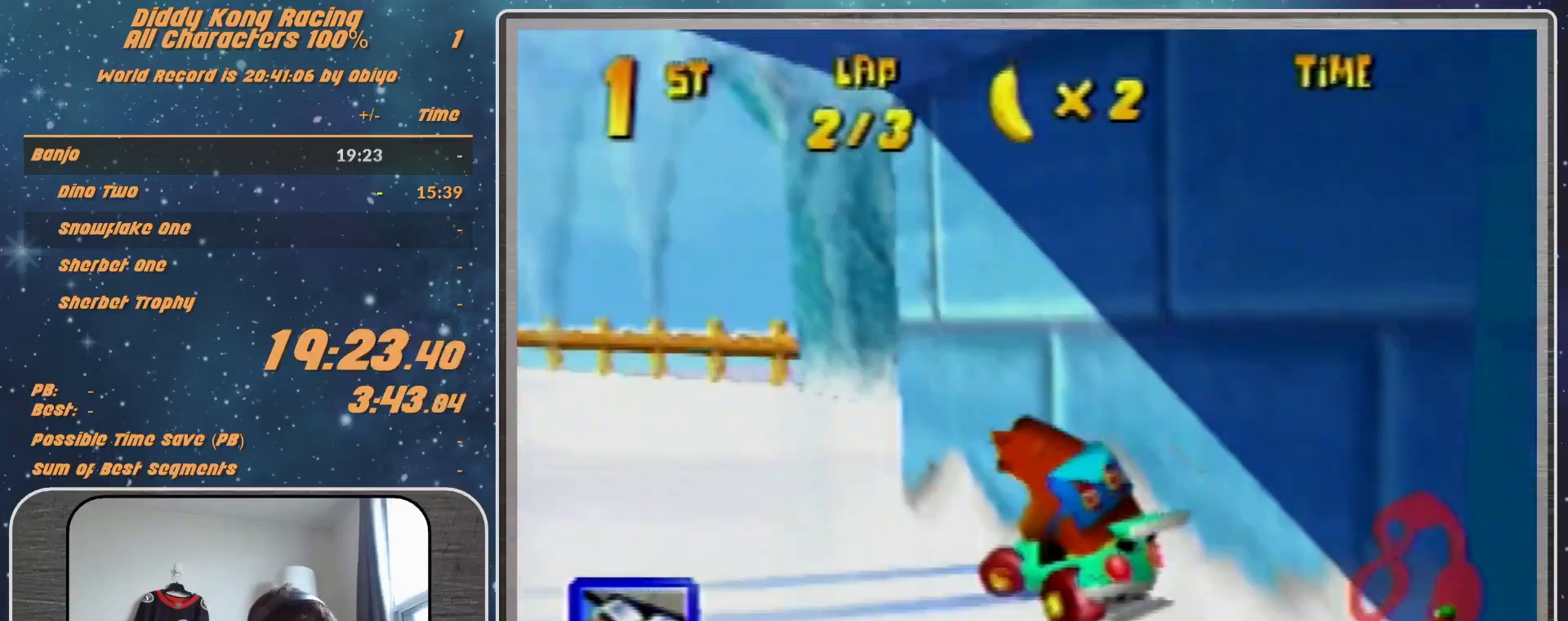
{"buttons": ["A", "B", "R1"], "left_stick": "left", "events": []}
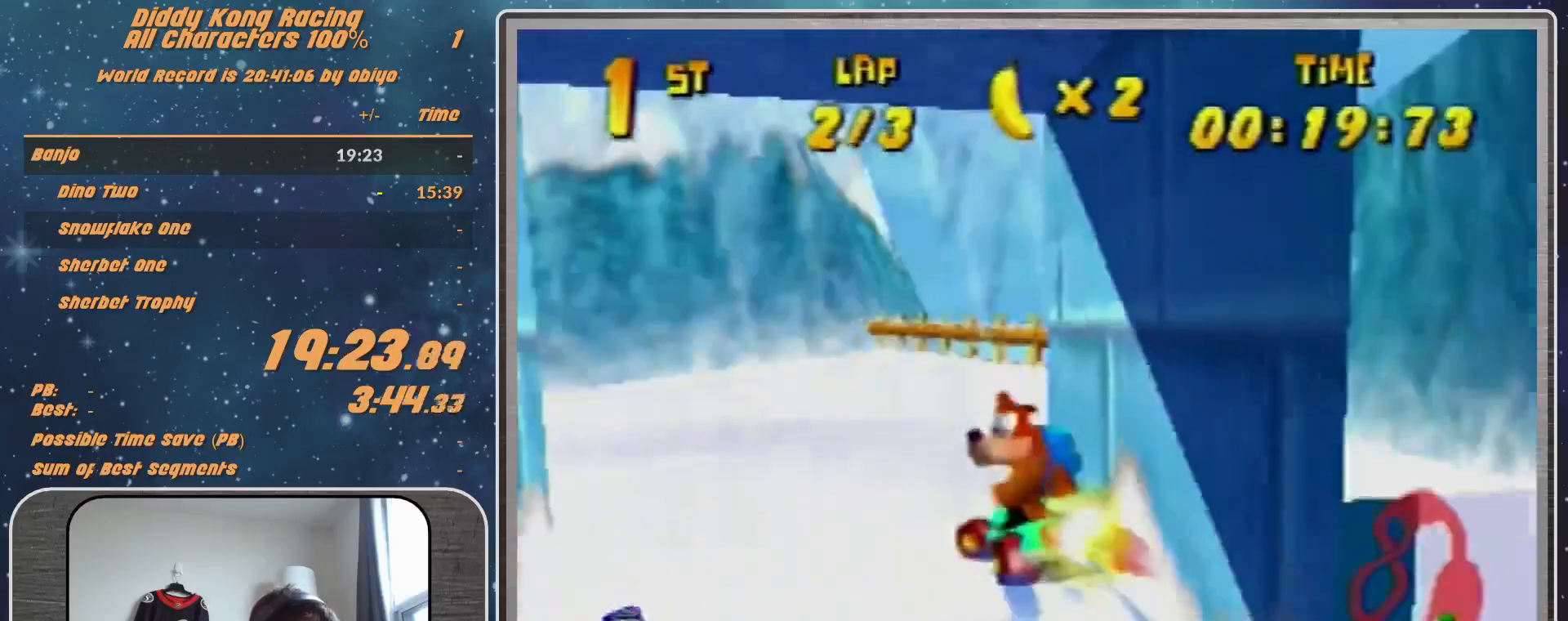
{"buttons": ["A", "B", "R1"], "left_stick": "left", "events": [[233, "B", "up"], [367, "B", "down"]]}
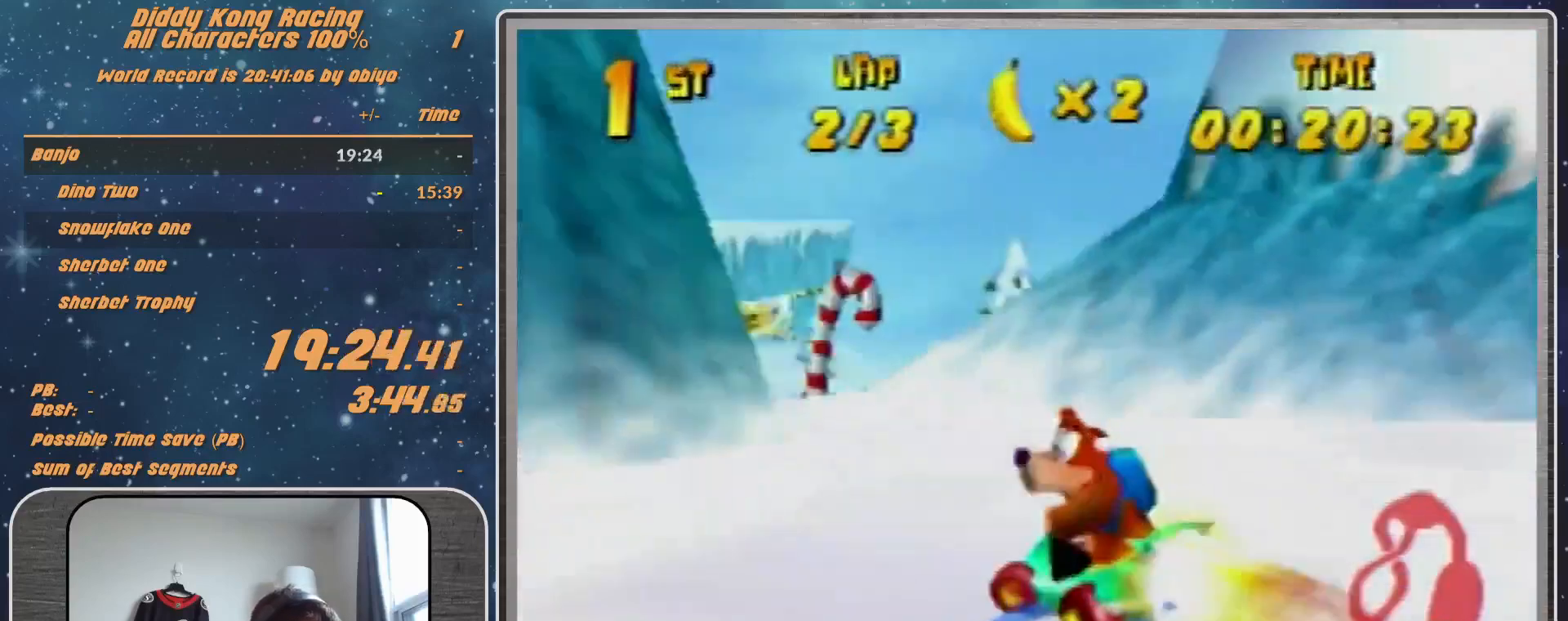
{"buttons": ["A", "R1"], "left_stick": "left", "events": [[167, "A", "up"], [167, "B", "up"], [167, "R1", "up"], [200, "left_stick", "center"], [300, "A", "down"], [367, "A", "up"], [367, "R1", "down"], [367, "left_stick", "left"], [400, "A", "down"]]}
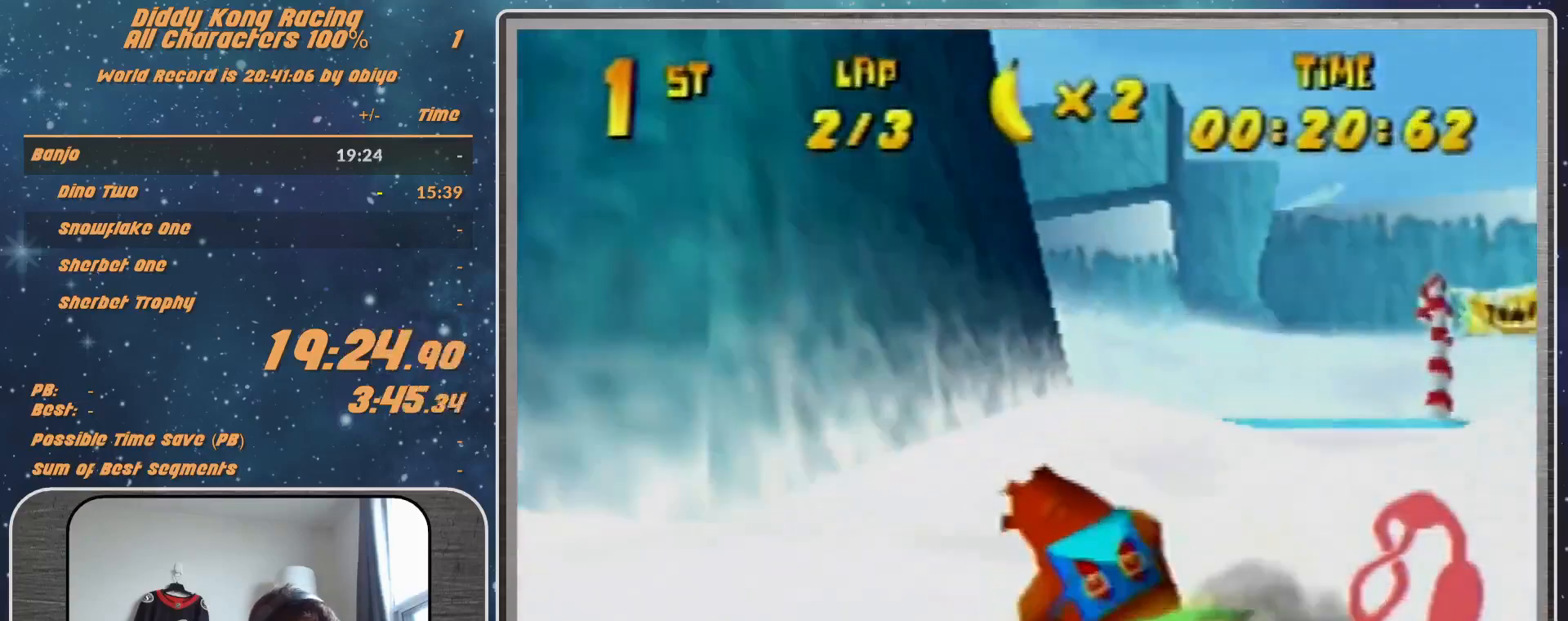
{"buttons": ["A", "R1"], "left_stick": "left", "events": [[67, "A", "up"], [100, "A", "down"], [100, "left_stick", "center"], [200, "A", "up"], [200, "left_stick", "up-right"], [400, "A", "down"], [467, "A", "up"], [467, "left_stick", "left"], [500, "A", "down"]]}
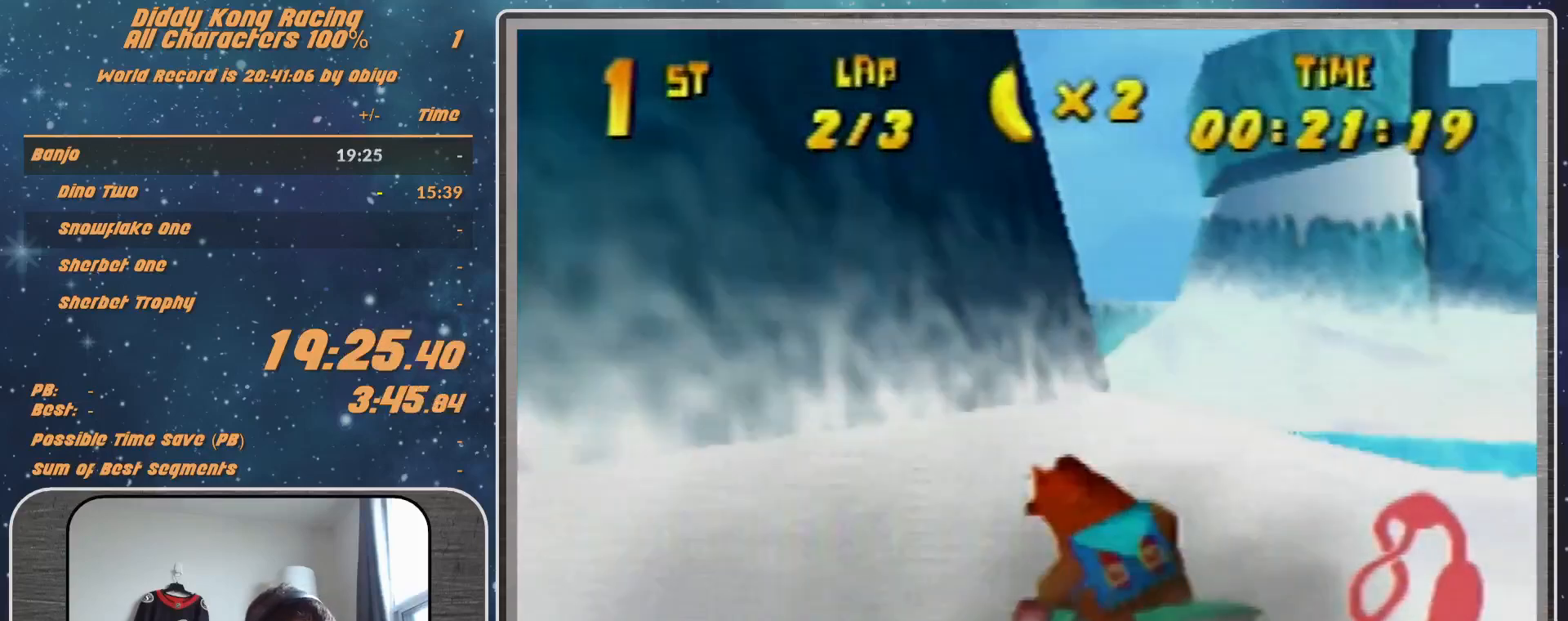
{"buttons": [], "left_stick": "left", "events": [[333, "A", "up"], [367, "A", "down"], [433, "A", "up"], [500, "R1", "up"]]}
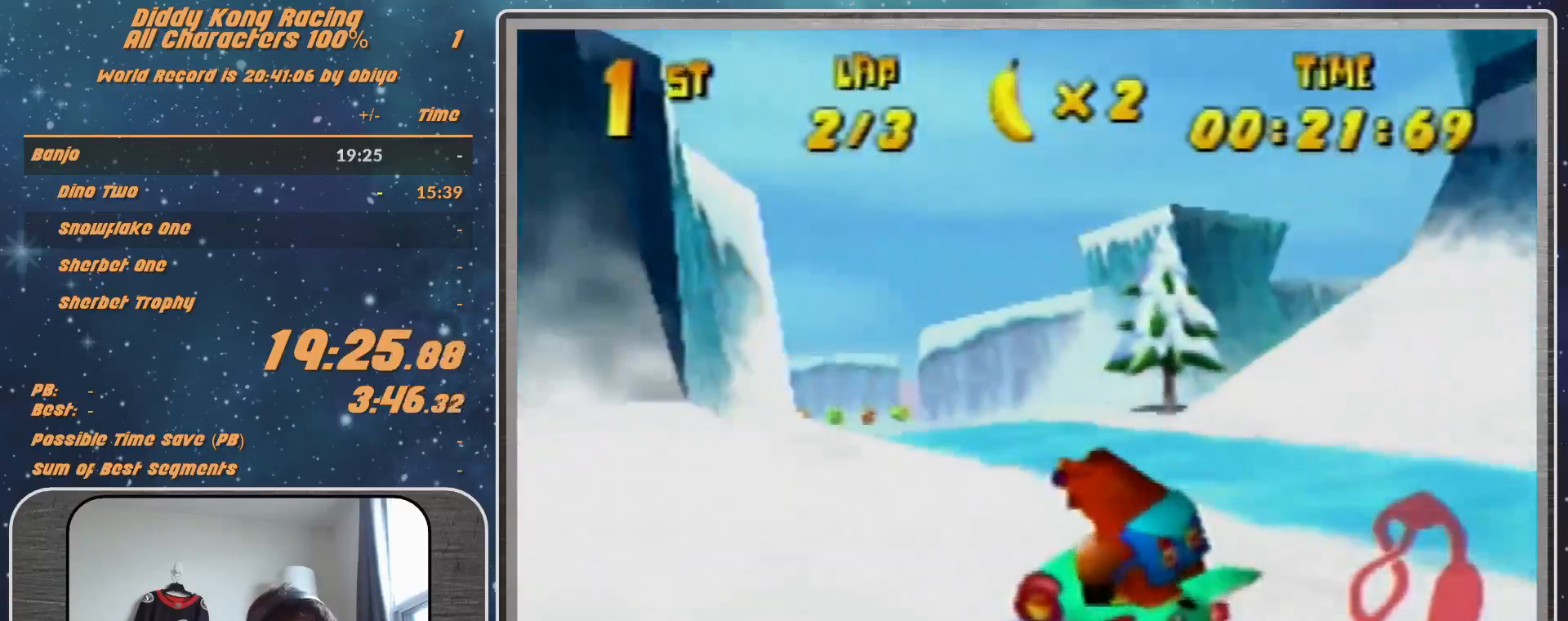
{"buttons": [], "left_stick": "up-left", "events": [[100, "A", "down"], [167, "A", "up"], [167, "R1", "down"], [233, "A", "down"], [267, "A", "up"], [267, "R1", "up"], [300, "left_stick", "up-left"]]}
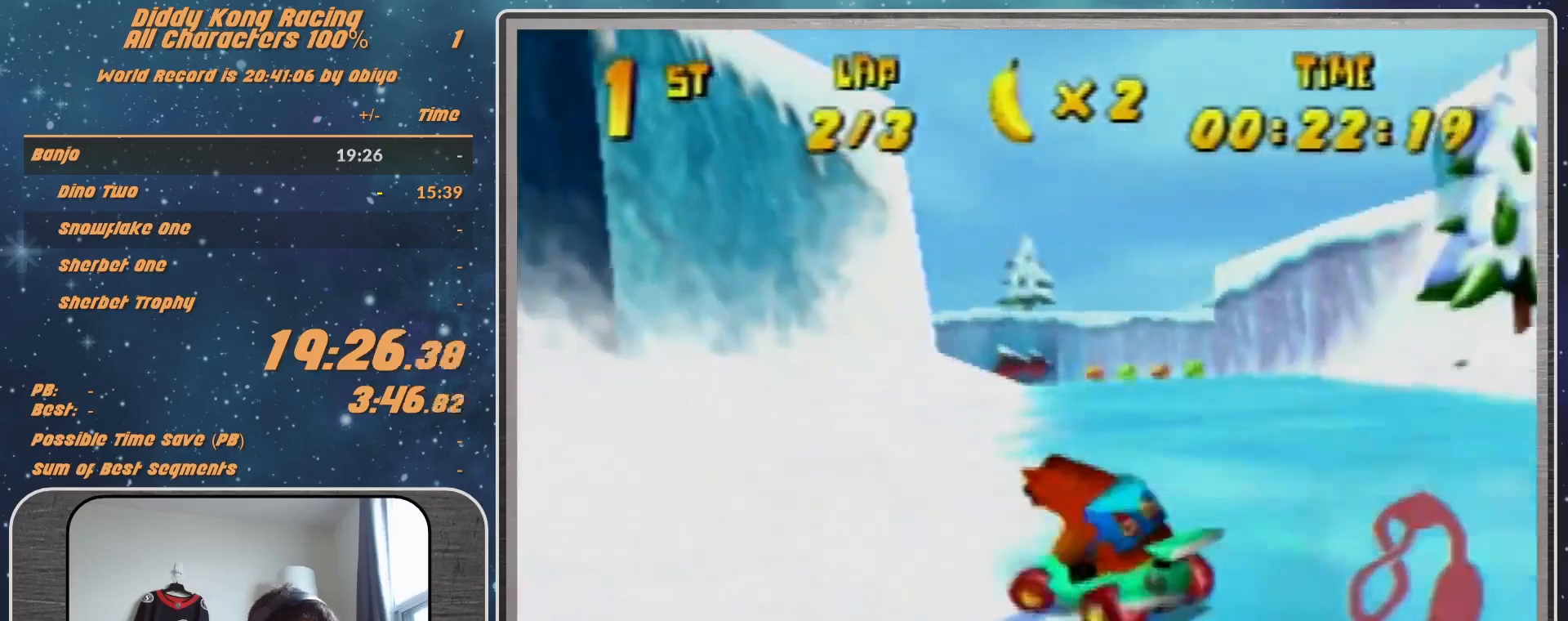
{"buttons": [], "left_stick": "up-right", "events": [[67, "A", "down"], [67, "R1", "down"], [133, "A", "up"], [233, "A", "down"], [300, "A", "up"], [367, "R1", "up"], [367, "left_stick", "up-right"], [433, "A", "down"], [467, "A", "up"]]}
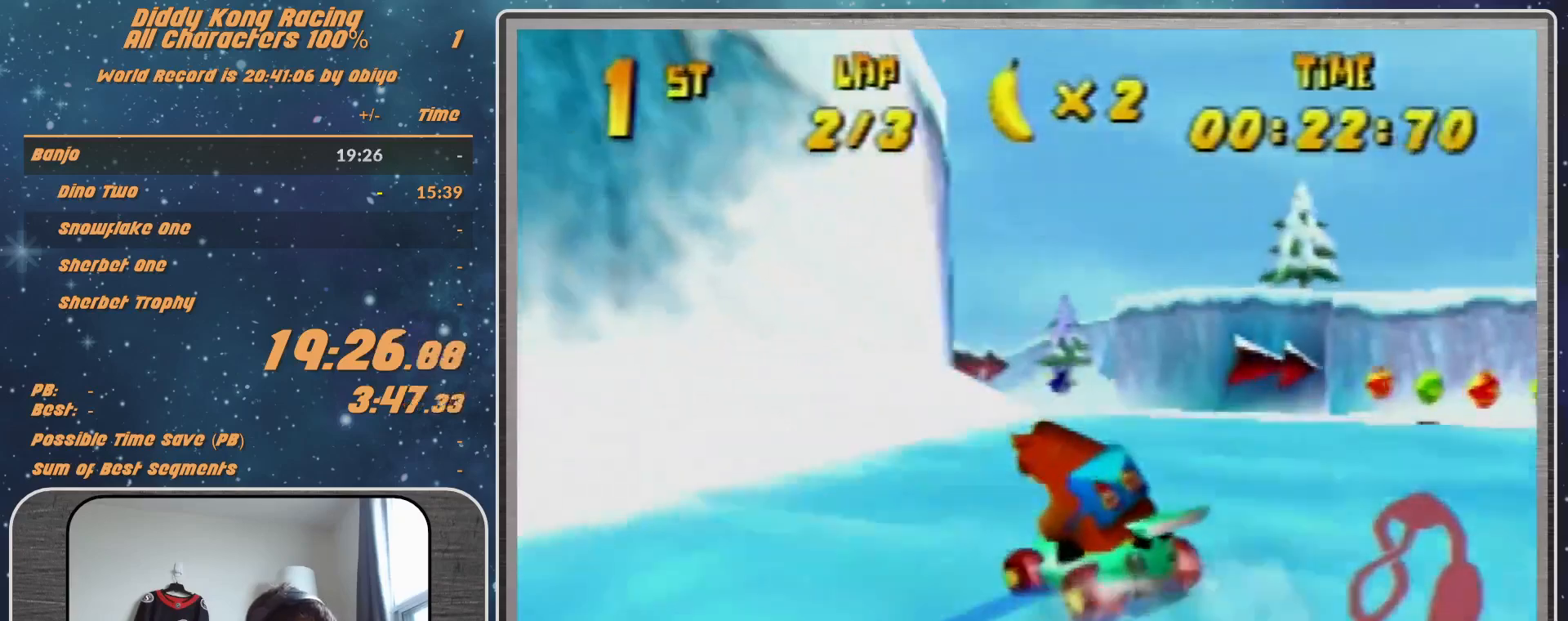
{"buttons": [], "left_stick": "center", "events": [[67, "A", "down"], [100, "A", "up"], [100, "left_stick", "center"], [233, "A", "down"], [233, "left_stick", "right"], [300, "A", "up"], [400, "A", "down"], [400, "left_stick", "center"], [500, "A", "up"]]}
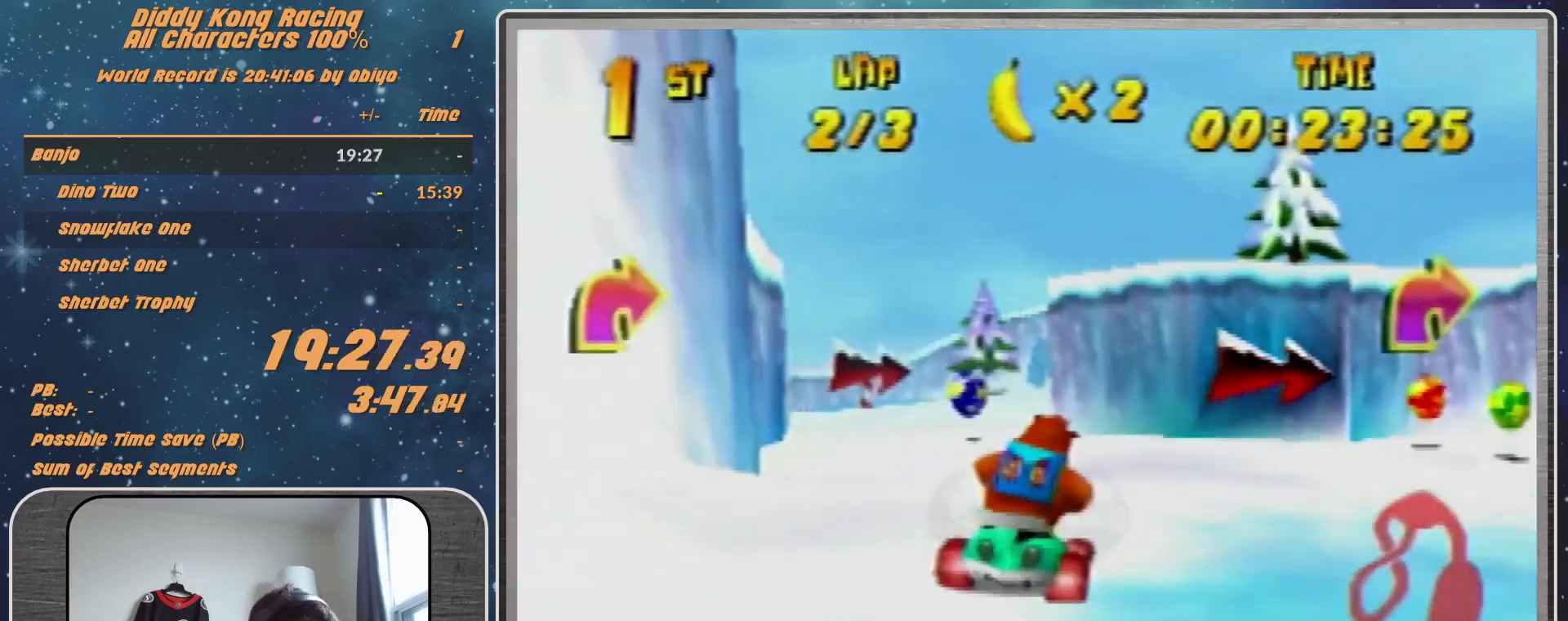
{"buttons": ["R1"], "left_stick": "right", "events": [[33, "left_stick", "right"], [100, "A", "down"], [167, "A", "up"], [200, "left_stick", "center"], [233, "A", "down"], [267, "A", "up"], [267, "R1", "down"], [267, "left_stick", "right"], [367, "A", "down"], [500, "A", "up"]]}
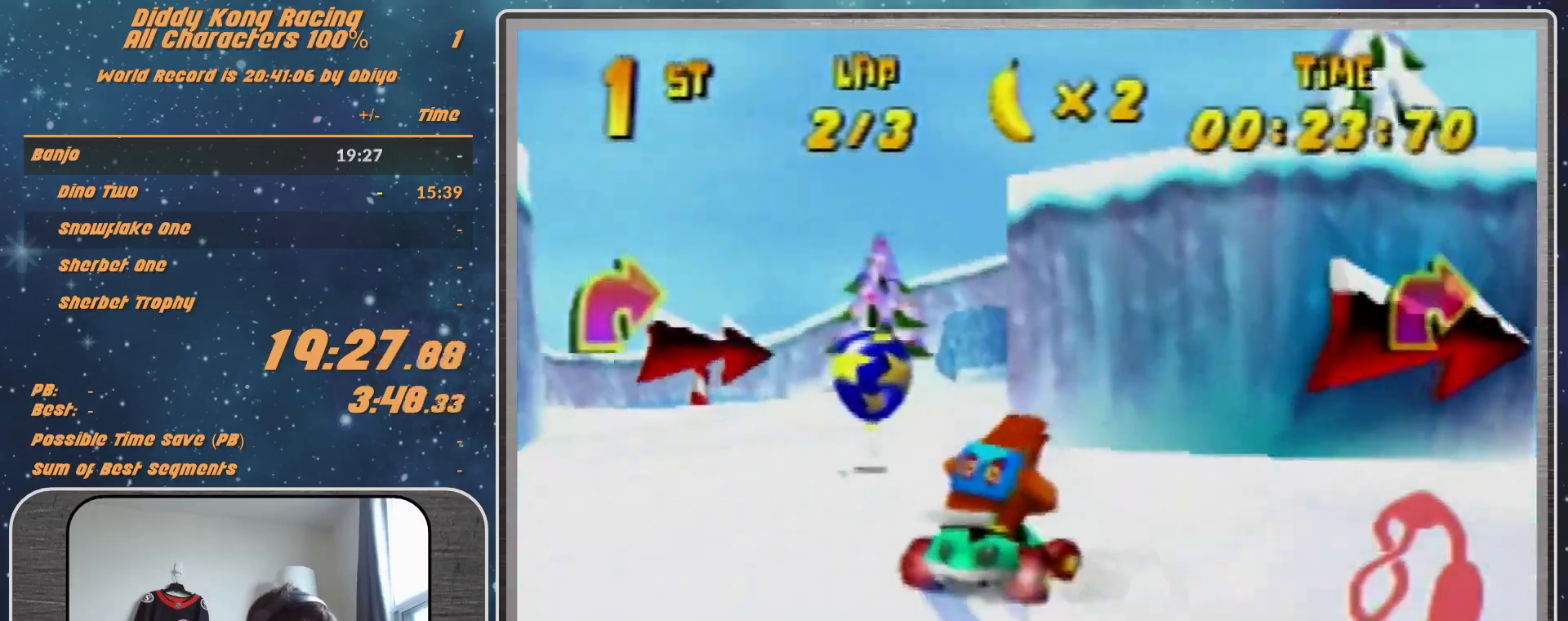
{"buttons": [], "left_stick": "up-right", "events": [[67, "R1", "up"], [67, "Z", "down"], [167, "Z", "up"], [267, "R1", "down"], [367, "left_stick", "up-right"], [500, "R1", "up"]]}